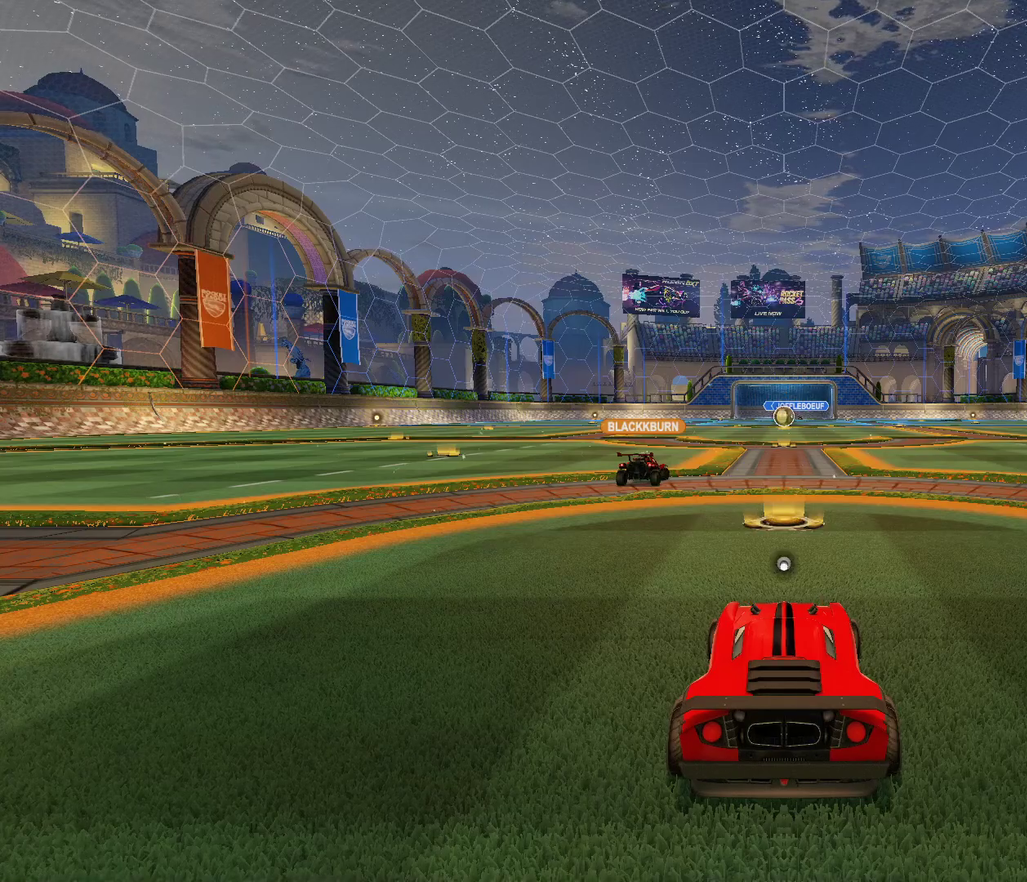
Gameplay with a controller (Xbox layout); each line is a JSON object with the inputs held at the frame after it. "events" lists button and stick changes between this image and that frame as [ms after this image, input, new state], when the widget could be followed in between.
{"buttons": ["X"], "left_stick": "center", "right_stick": "center", "events": [[501, "X", "down"]]}
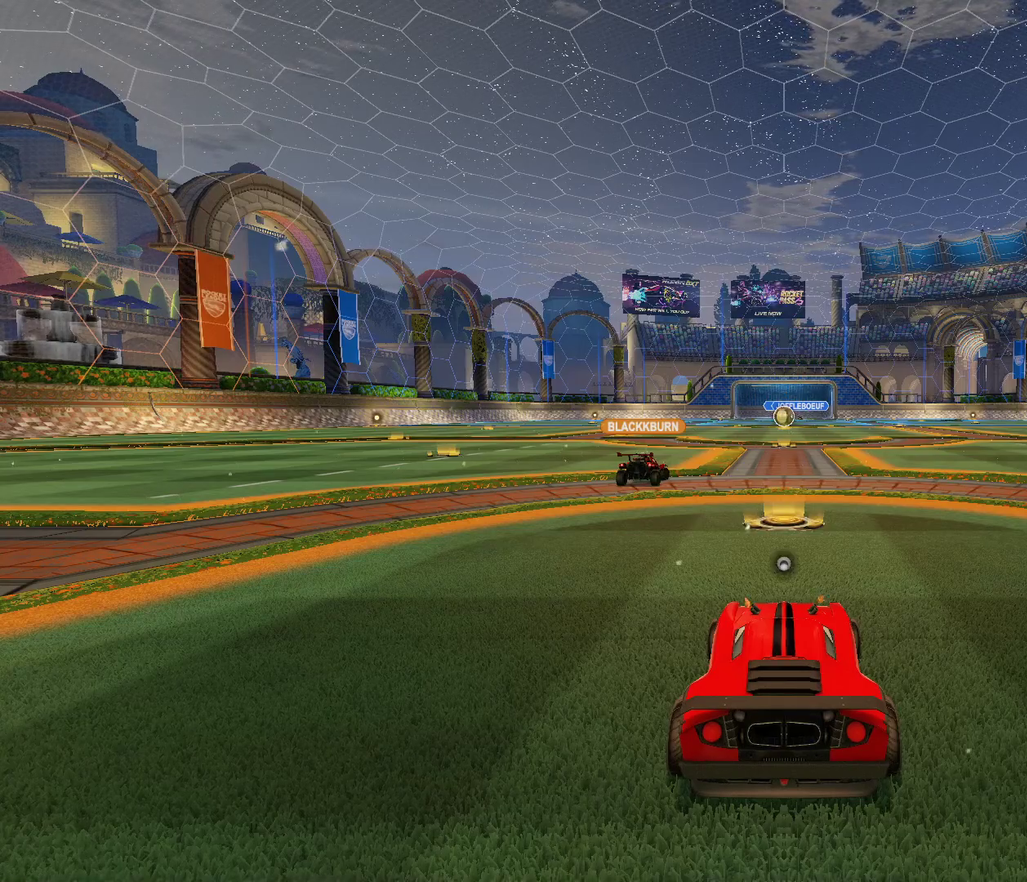
{"buttons": [], "left_stick": "center", "right_stick": "center", "events": [[233, "X", "up"]]}
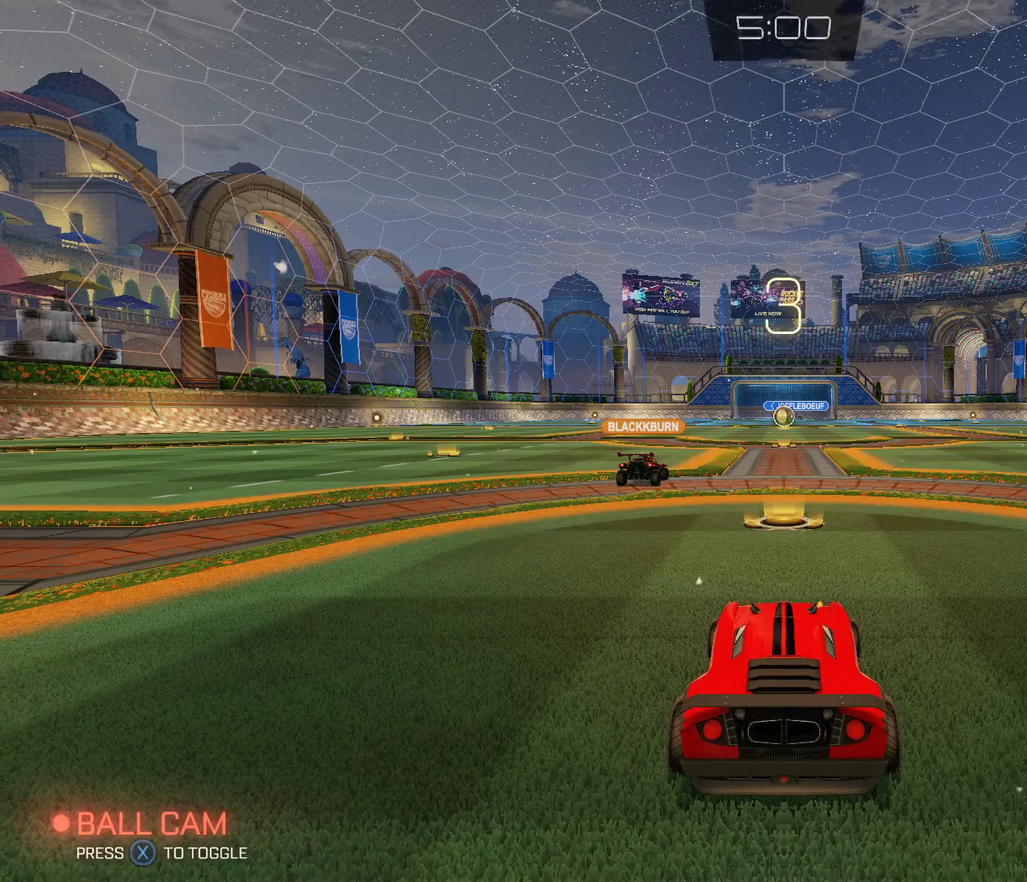
{"buttons": [], "left_stick": "down-right", "right_stick": "center", "events": [[401, "left_stick", "down-right"]]}
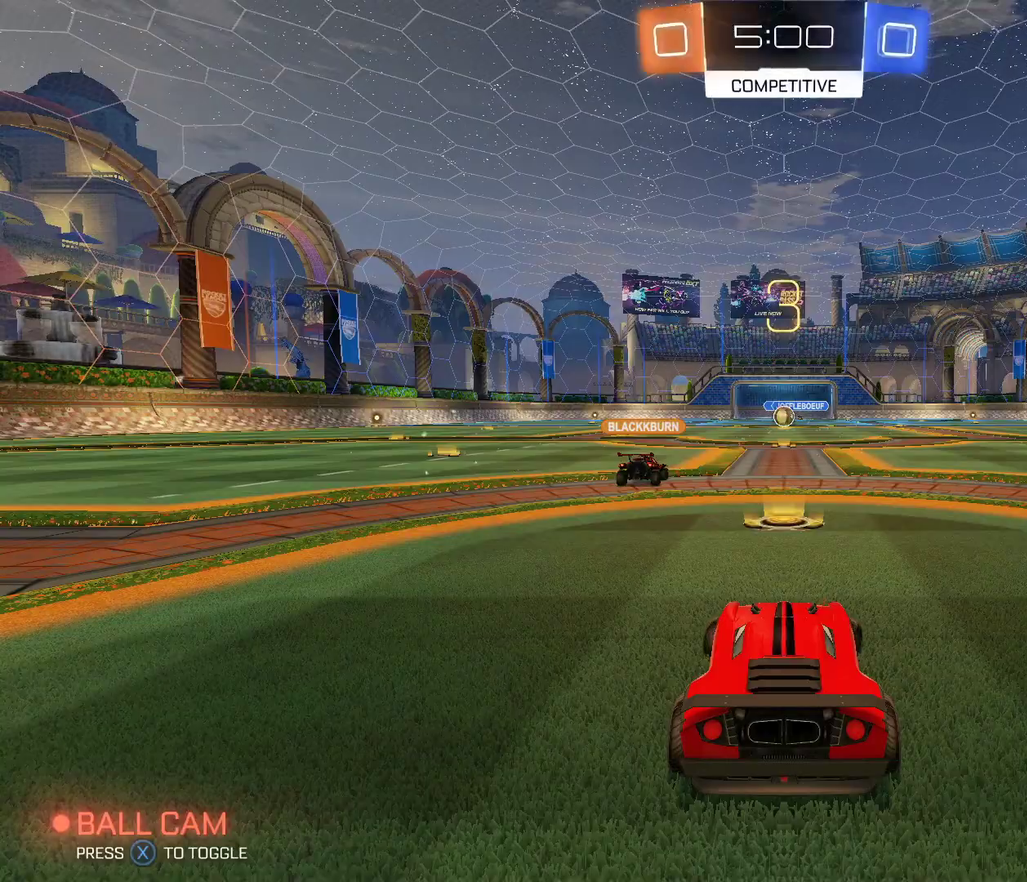
{"buttons": [], "left_stick": "down-right", "right_stick": "center", "events": []}
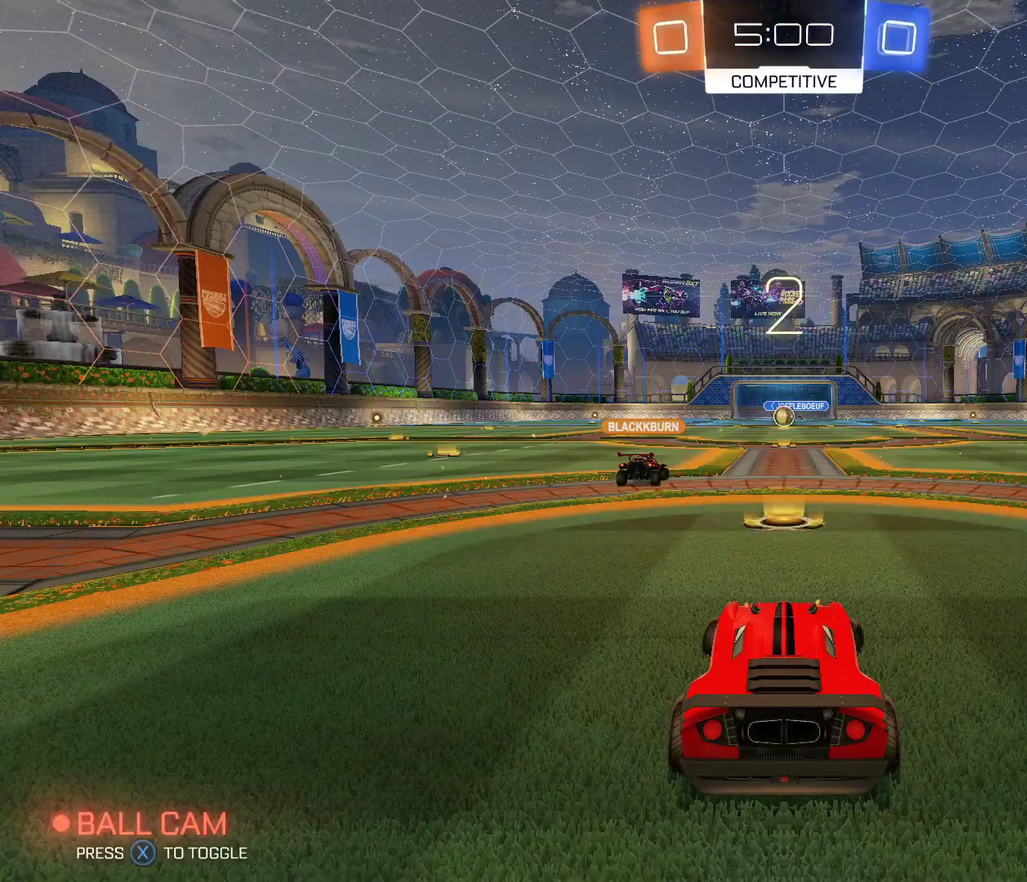
{"buttons": [], "left_stick": "left", "right_stick": "center", "events": [[501, "left_stick", "left"]]}
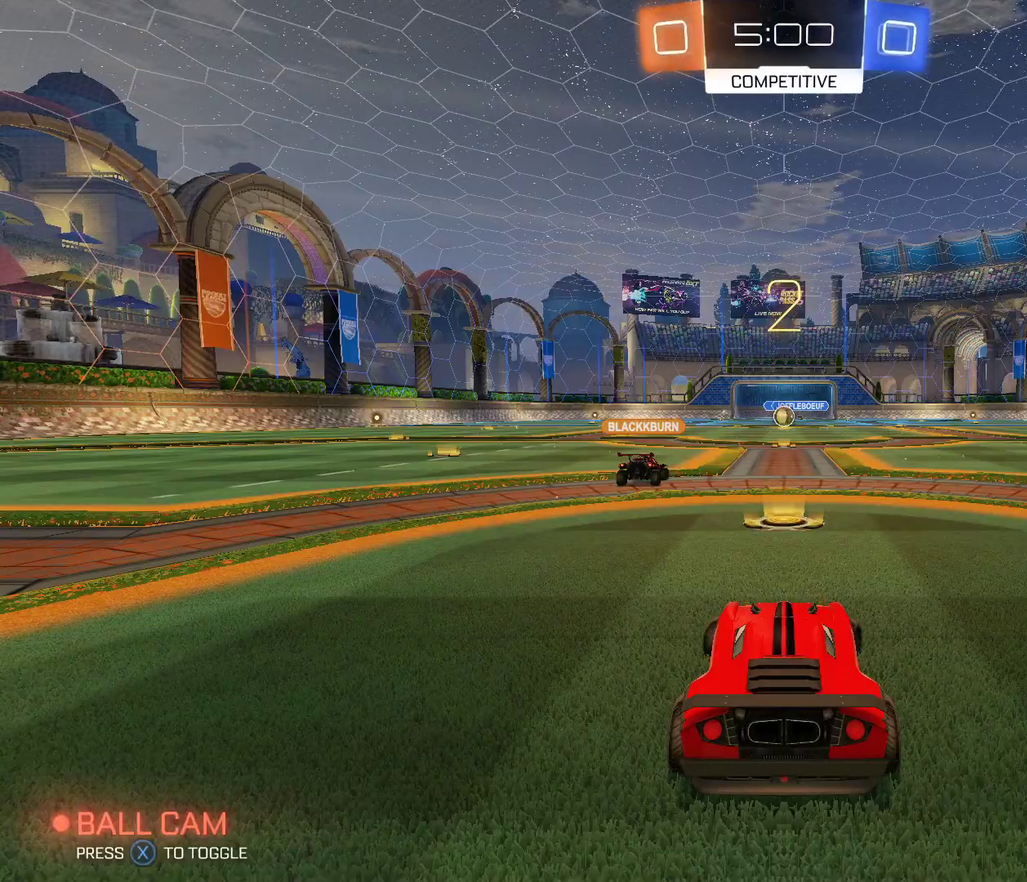
{"buttons": [], "left_stick": "center", "right_stick": "center", "events": [[166, "left_stick", "down-right"], [300, "left_stick", "center"]]}
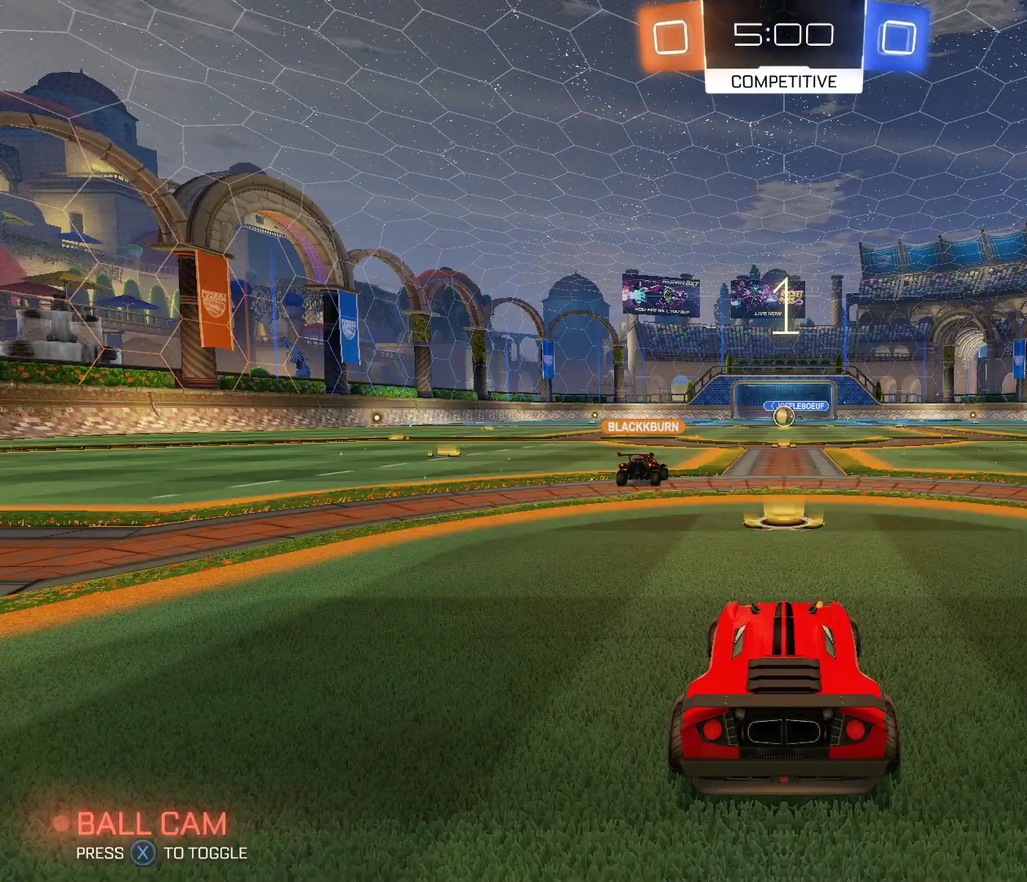
{"buttons": ["R2"], "left_stick": "right", "right_stick": "center", "events": [[134, "left_stick", "right"], [267, "R2", "down"]]}
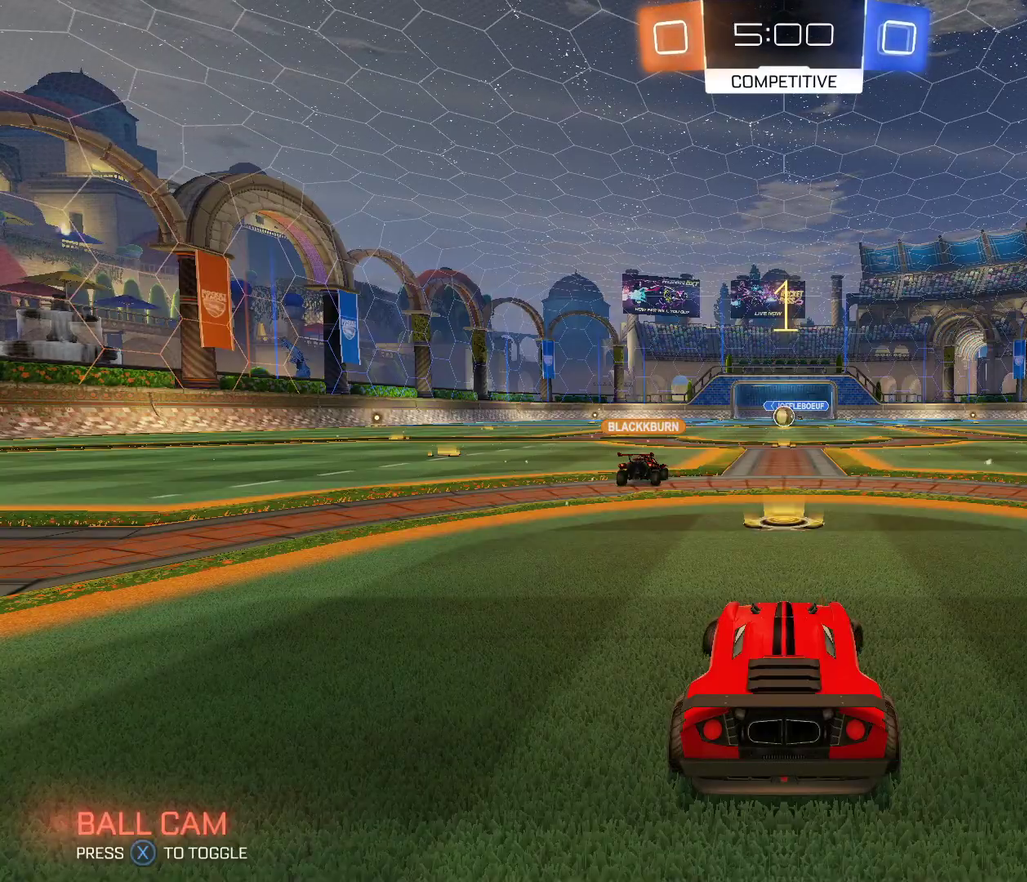
{"buttons": ["B", "R2"], "left_stick": "center", "right_stick": "center", "events": [[33, "left_stick", "center"], [300, "B", "down"]]}
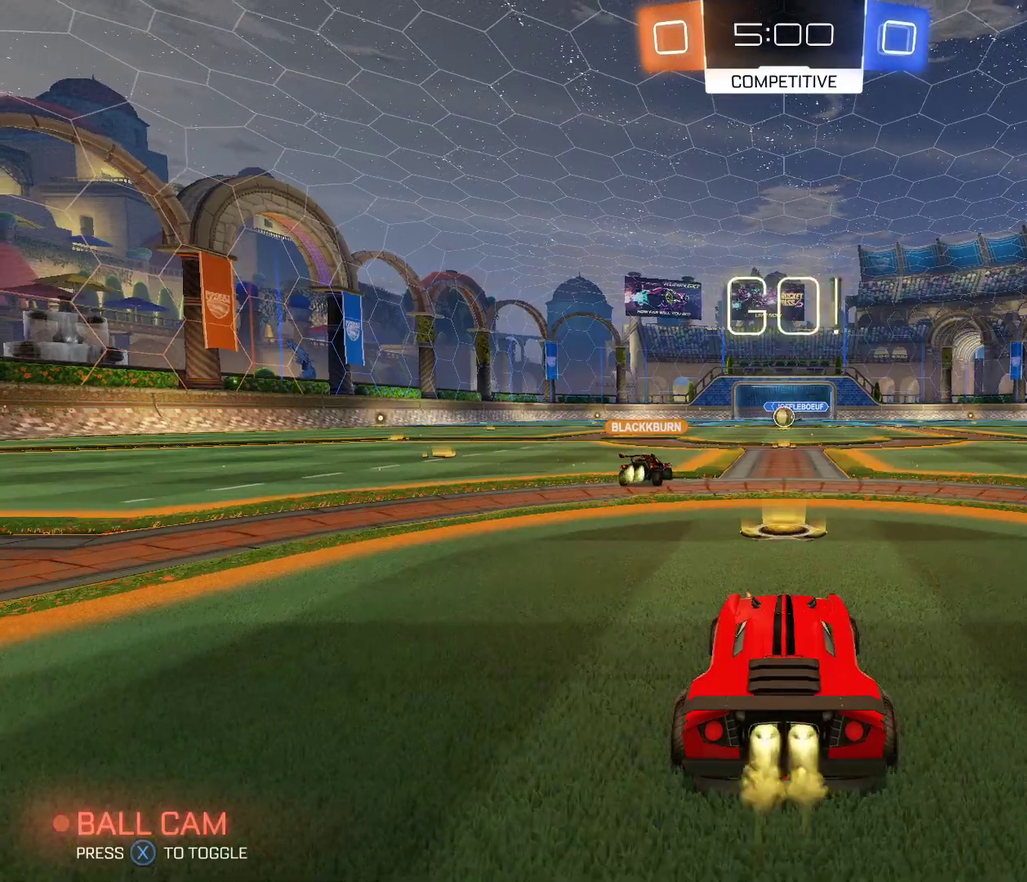
{"buttons": ["R2"], "left_stick": "left", "right_stick": "center", "events": [[67, "B", "up"], [67, "left_stick", "right"], [434, "left_stick", "left"]]}
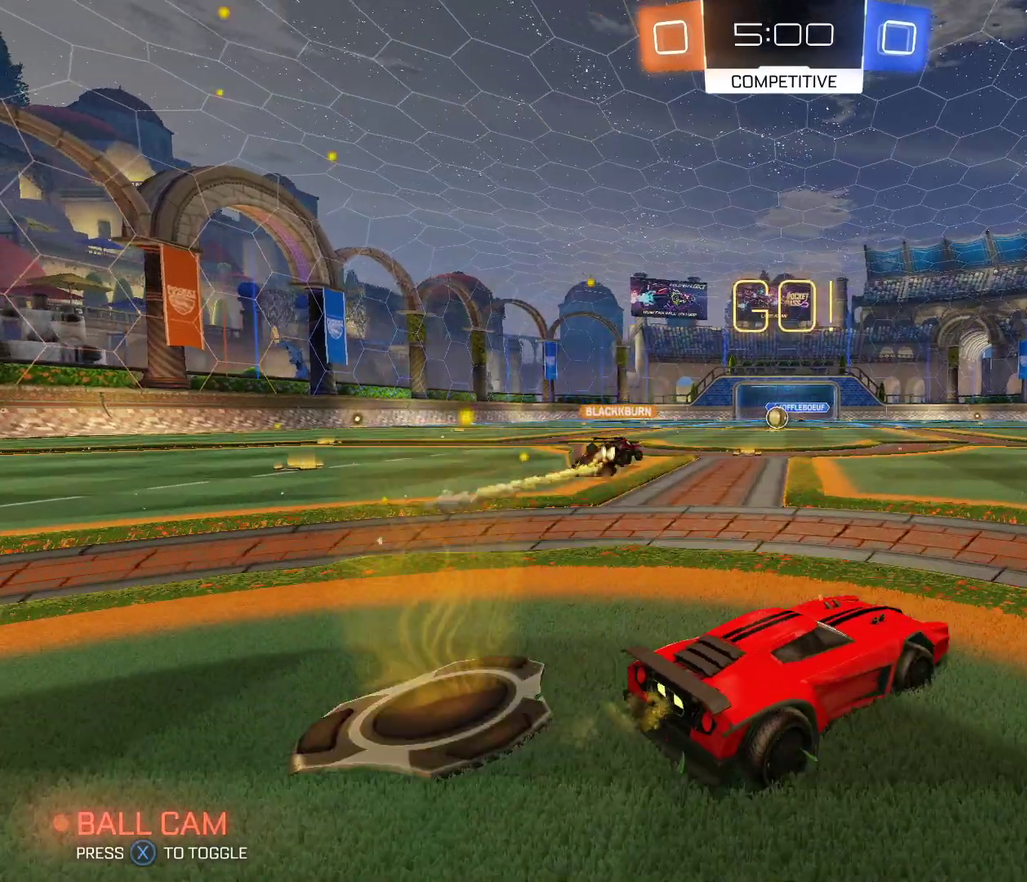
{"buttons": ["R2"], "left_stick": "center", "right_stick": "center", "events": [[33, "left_stick", "center"]]}
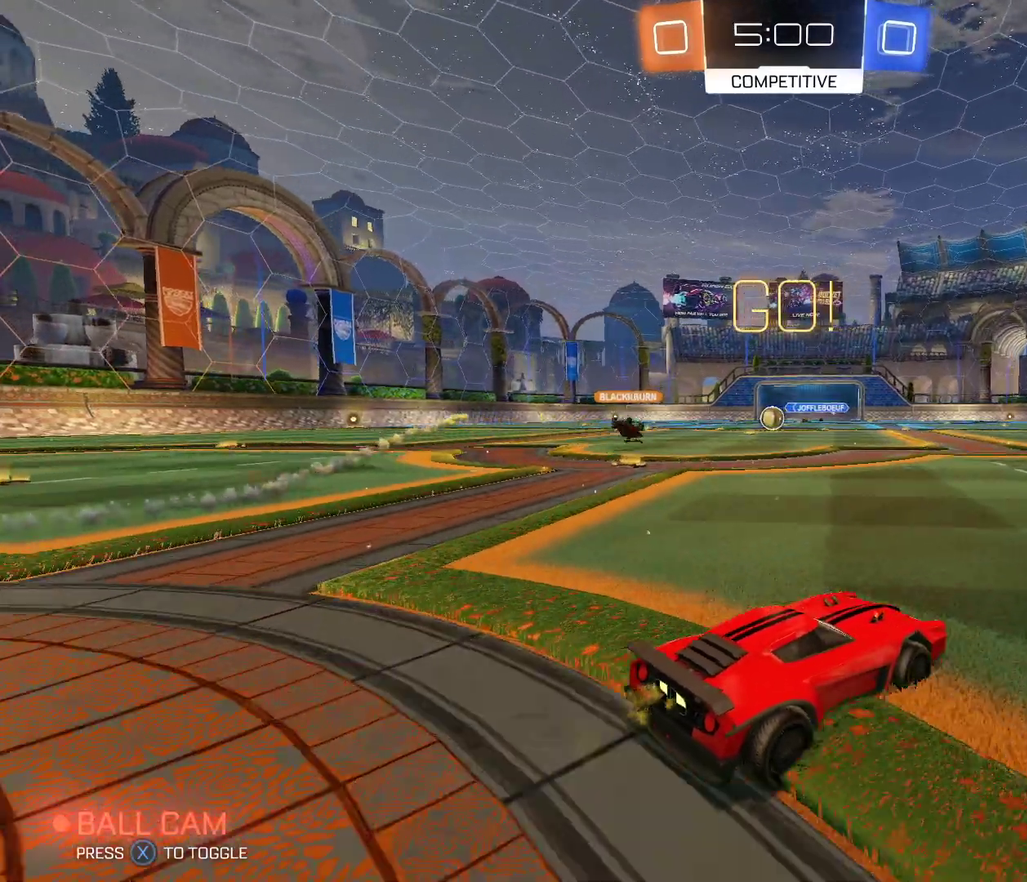
{"buttons": [], "left_stick": "left", "right_stick": "center", "events": [[367, "left_stick", "left"], [401, "R2", "up"]]}
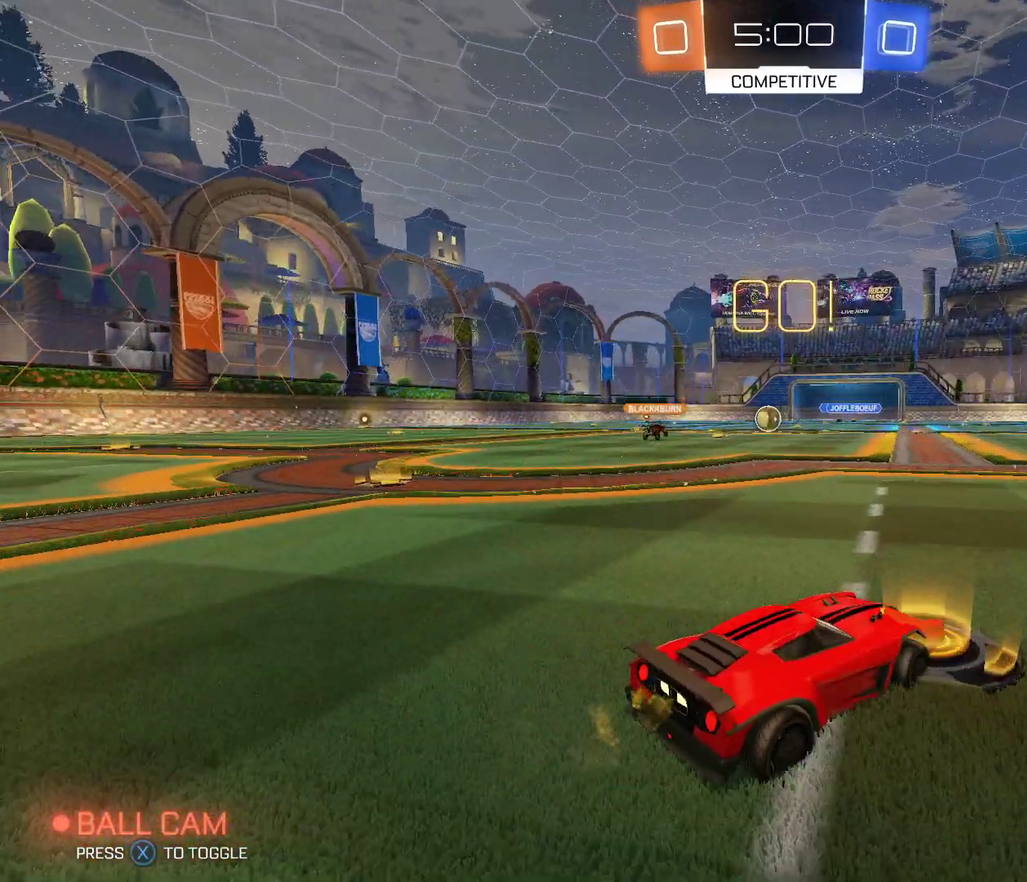
{"buttons": ["L3"], "left_stick": "center", "right_stick": "center", "events": [[166, "left_stick", "center"], [233, "L3", "down"]]}
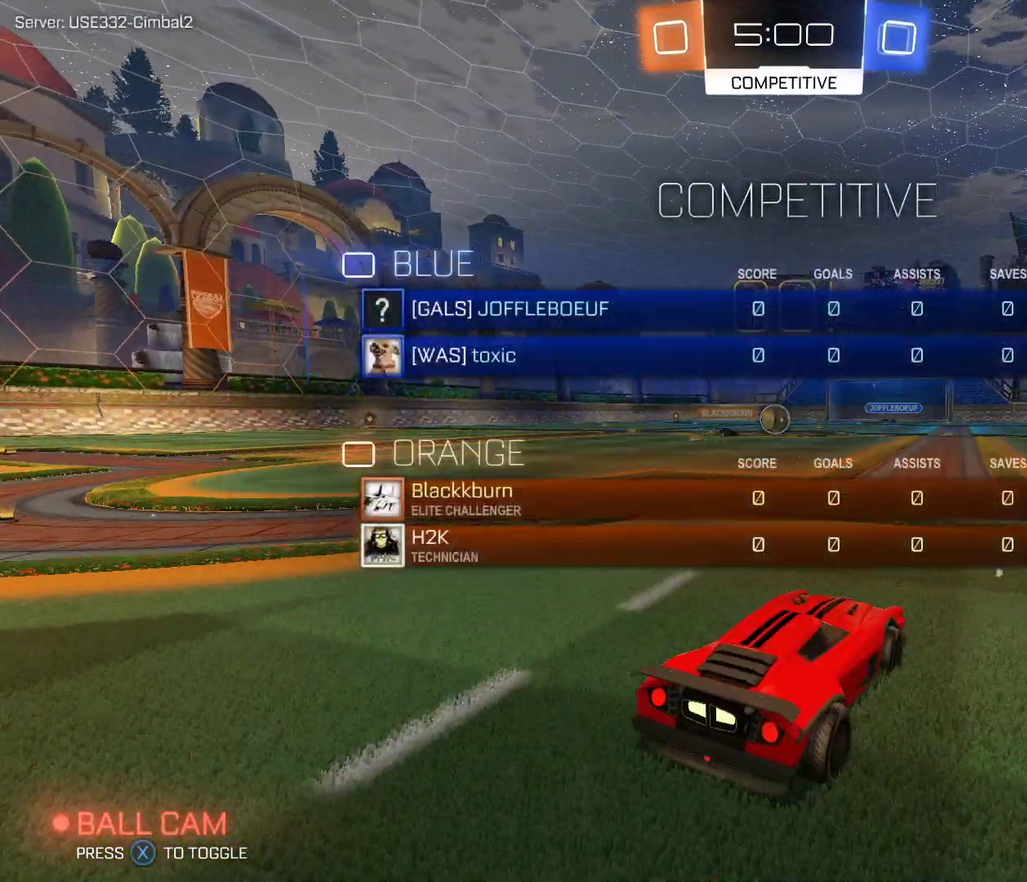
{"buttons": ["R2", "L3"], "left_stick": "center", "right_stick": "center", "events": [[300, "R2", "down"]]}
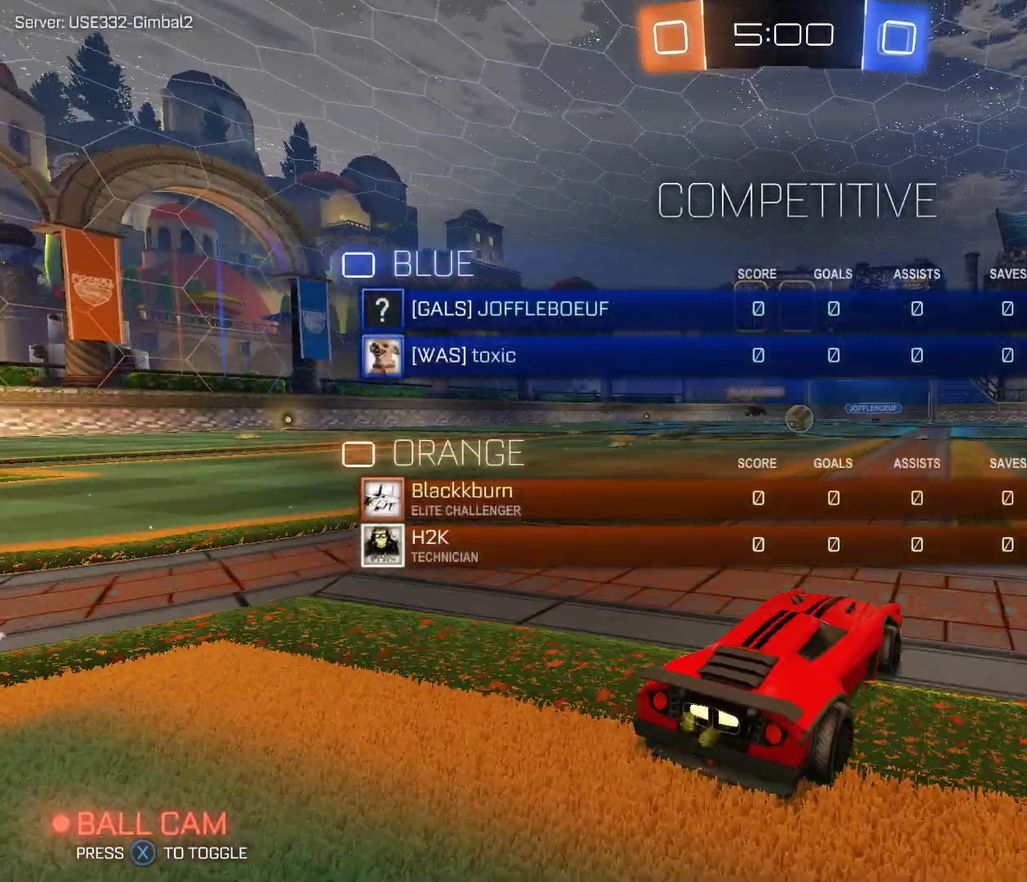
{"buttons": ["R2"], "left_stick": "right", "right_stick": "center", "events": [[166, "L3", "up"], [233, "left_stick", "right"]]}
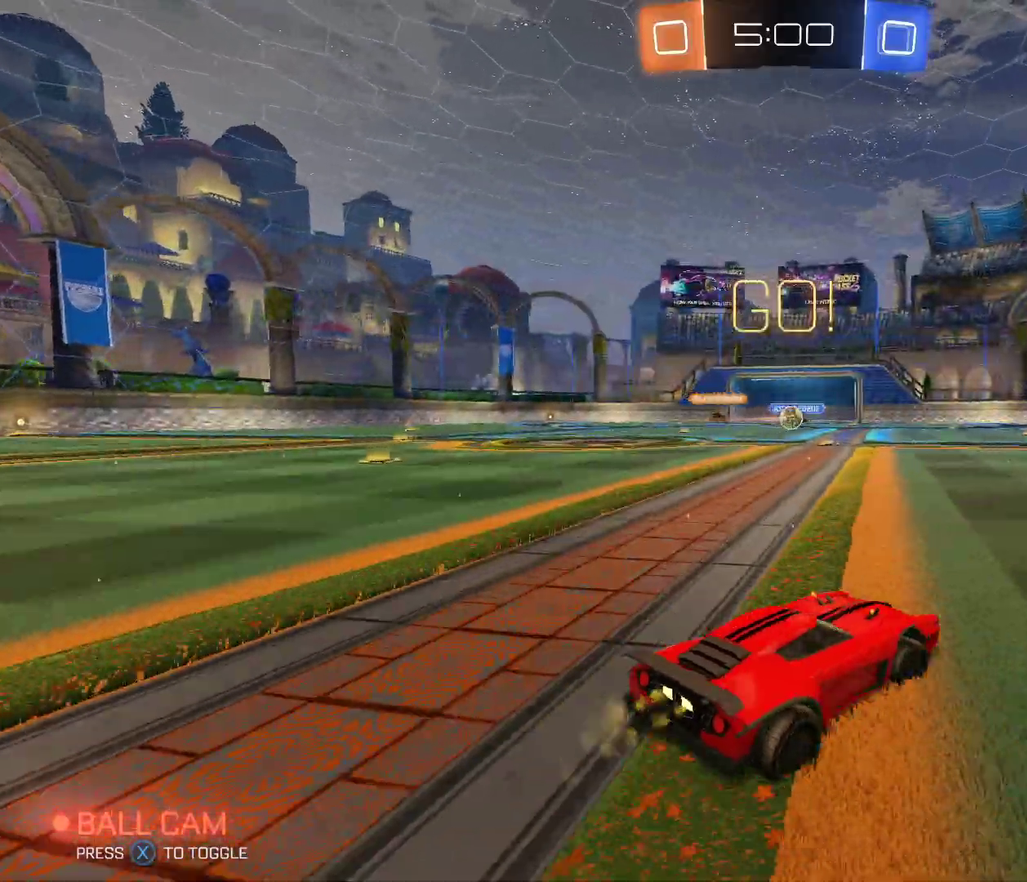
{"buttons": [], "left_stick": "center", "right_stick": "center", "events": [[134, "left_stick", "left"], [234, "left_stick", "center"], [501, "R2", "up"]]}
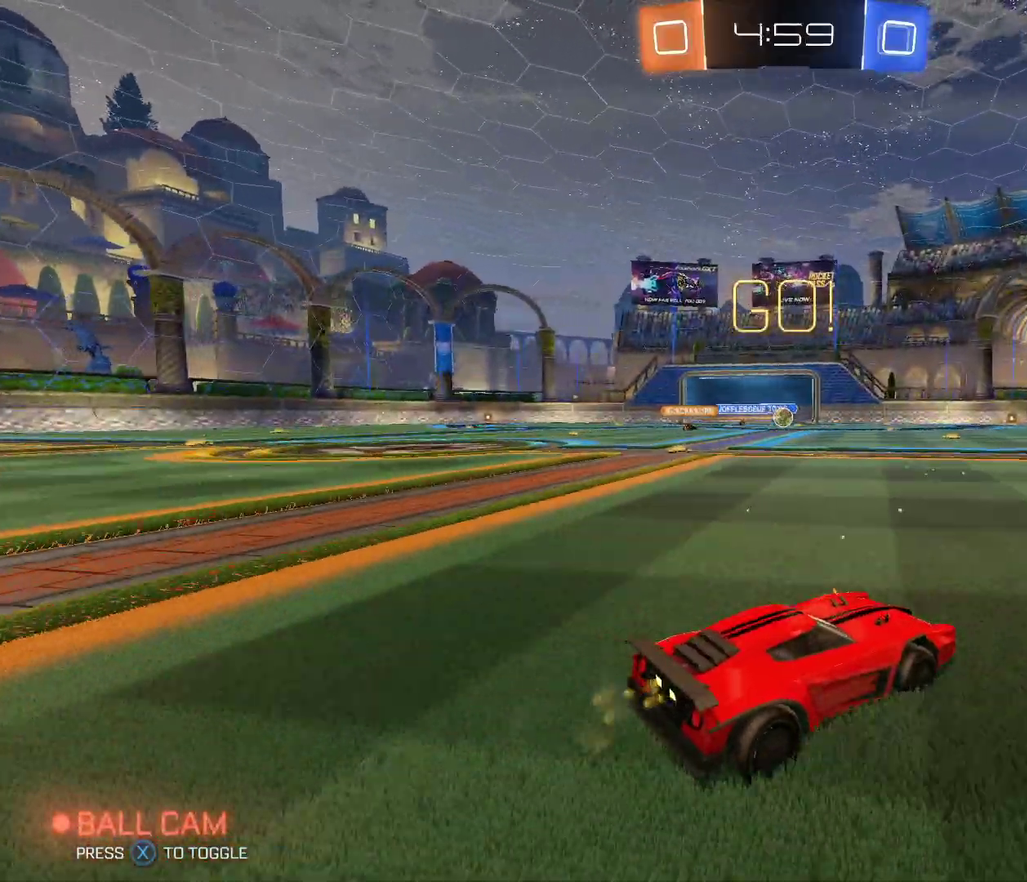
{"buttons": [], "left_stick": "left", "right_stick": "center", "events": [[200, "left_stick", "right"], [267, "R2", "down"], [500, "R2", "up"], [500, "left_stick", "left"]]}